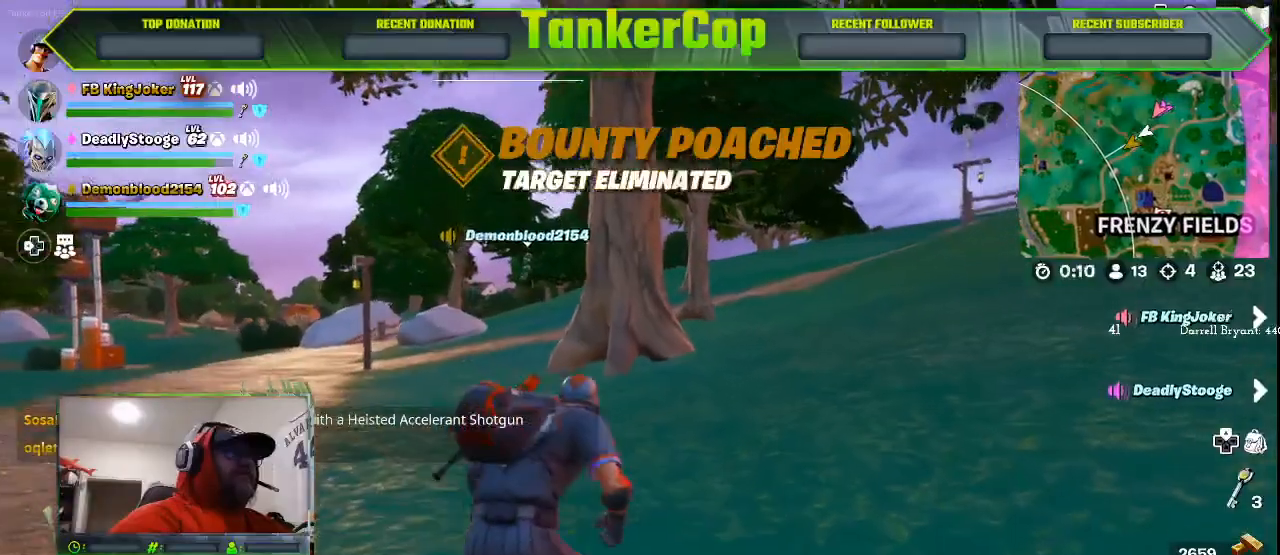
Gameplay with a controller (PlayStation layout); each line is a JSON object with the inputs held at the frame after it. "events" lists button and stick changes between this image and that frame as [ms after this image, input, new state], when the widget could be followed in between.
{"buttons": [], "left_stick": "up-right", "right_stick": "center", "events": []}
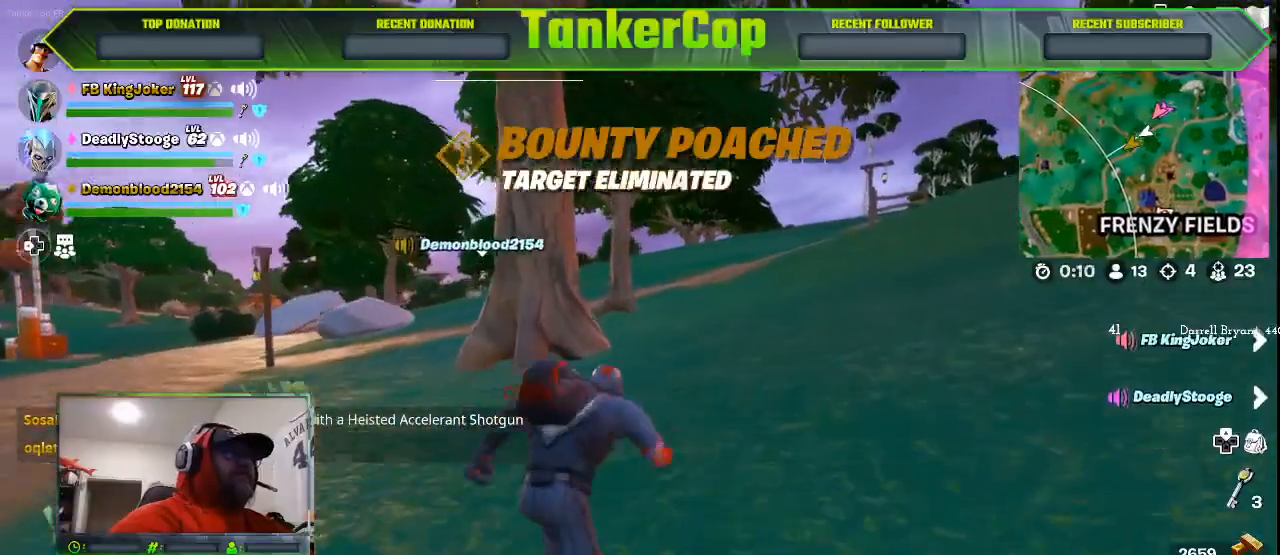
{"buttons": [], "left_stick": "up-right", "right_stick": "center", "events": []}
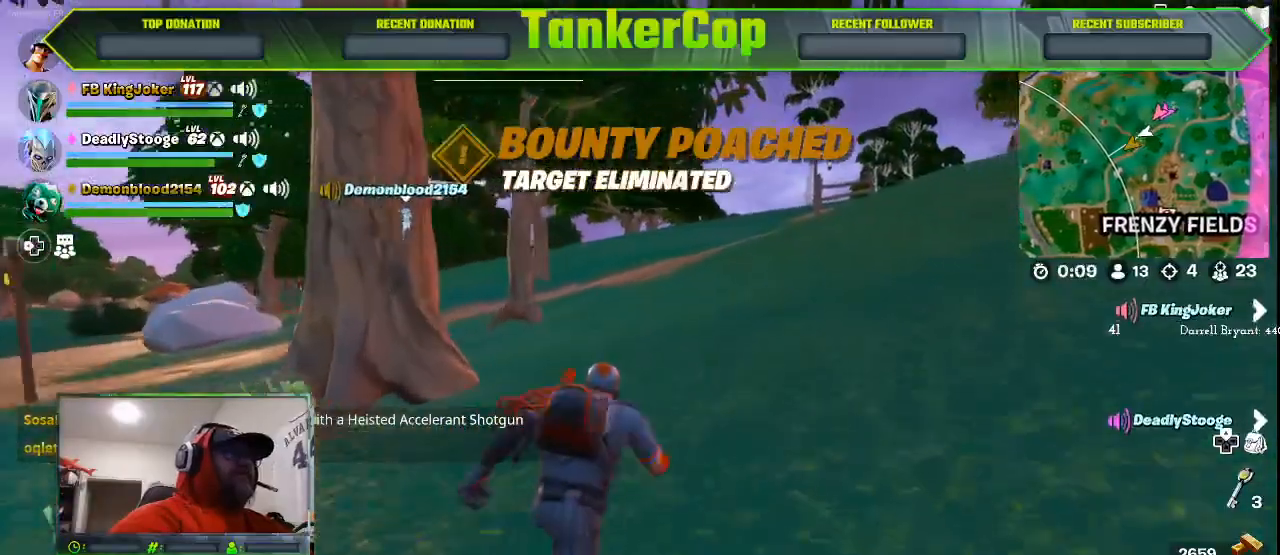
{"buttons": [], "left_stick": "up-right", "right_stick": "center", "events": []}
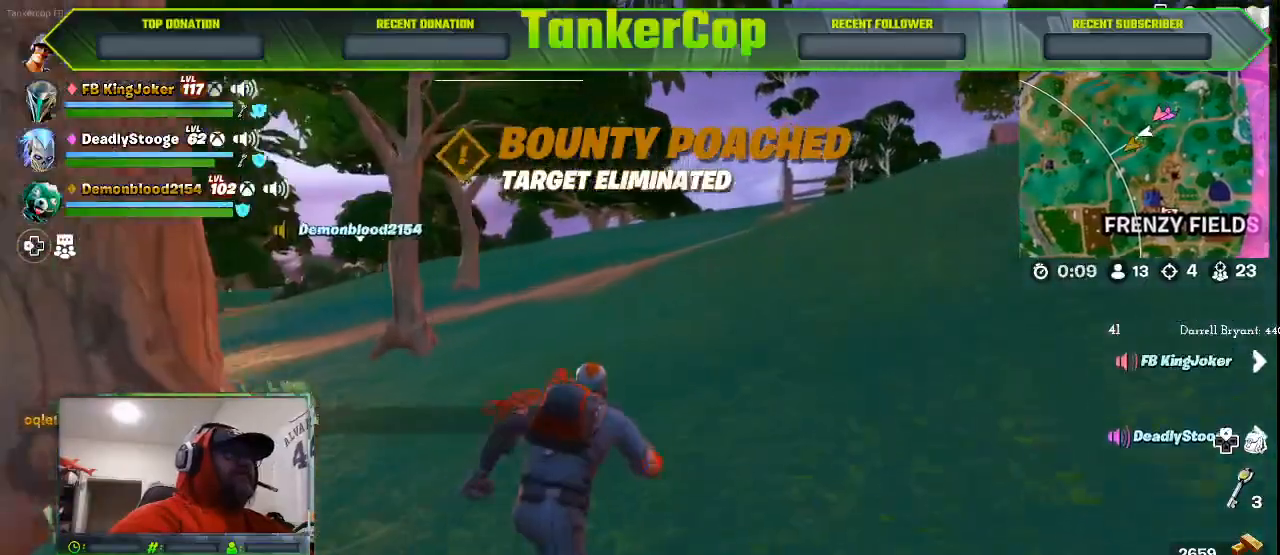
{"buttons": [], "left_stick": "up-right", "right_stick": "center", "events": []}
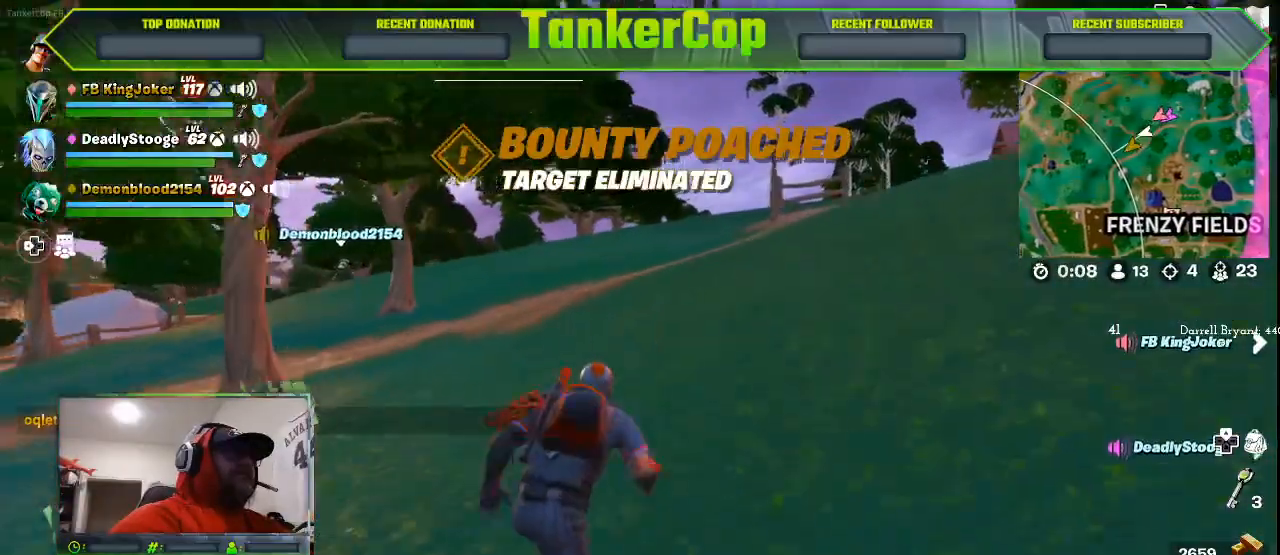
{"buttons": [], "left_stick": "up-right", "right_stick": "center", "events": []}
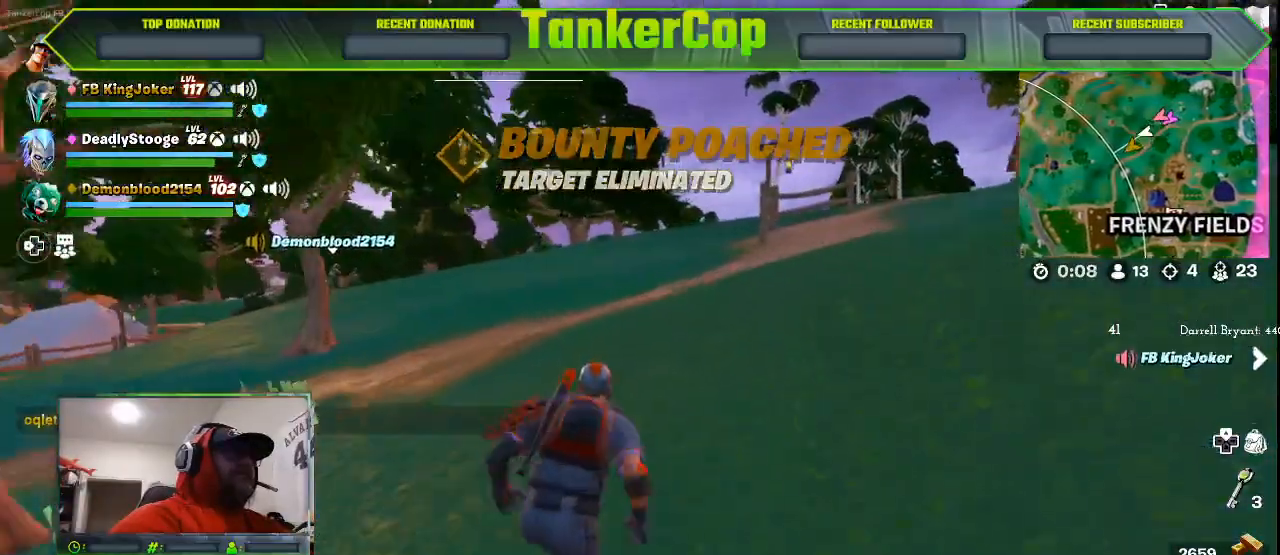
{"buttons": [], "left_stick": "up-right", "right_stick": "center", "events": []}
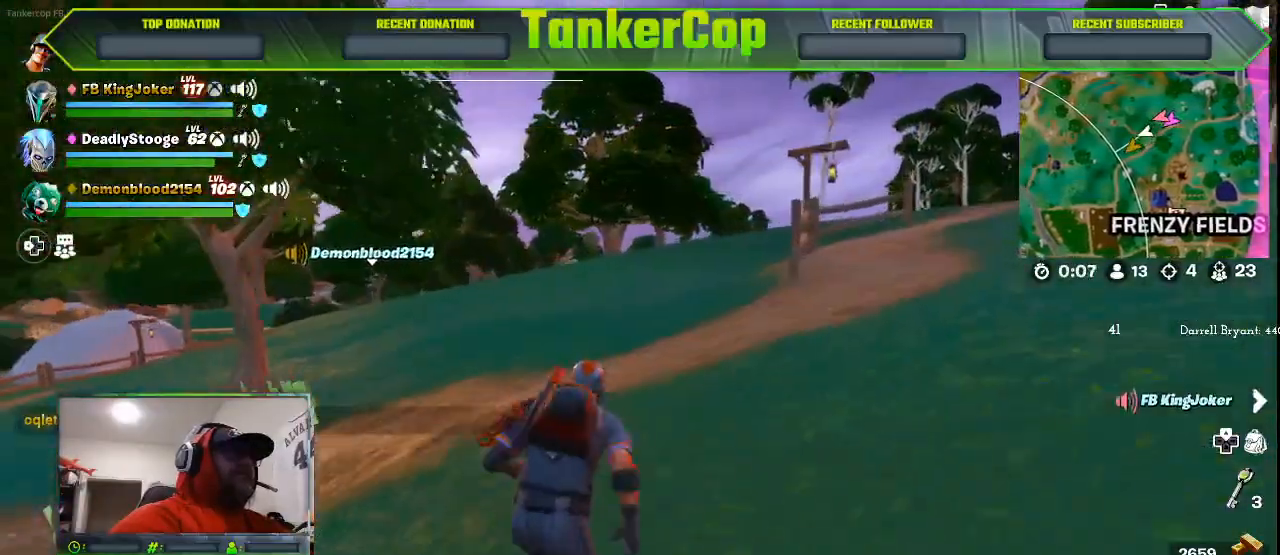
{"buttons": [], "left_stick": "up-right", "right_stick": "center", "events": []}
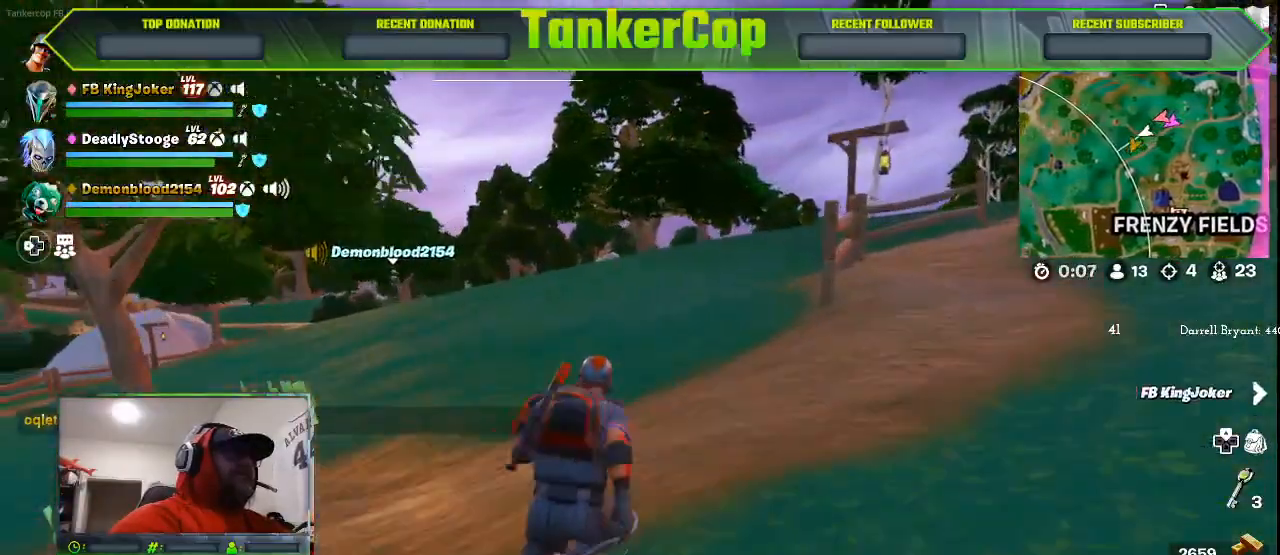
{"buttons": [], "left_stick": "up-right", "right_stick": "center", "events": []}
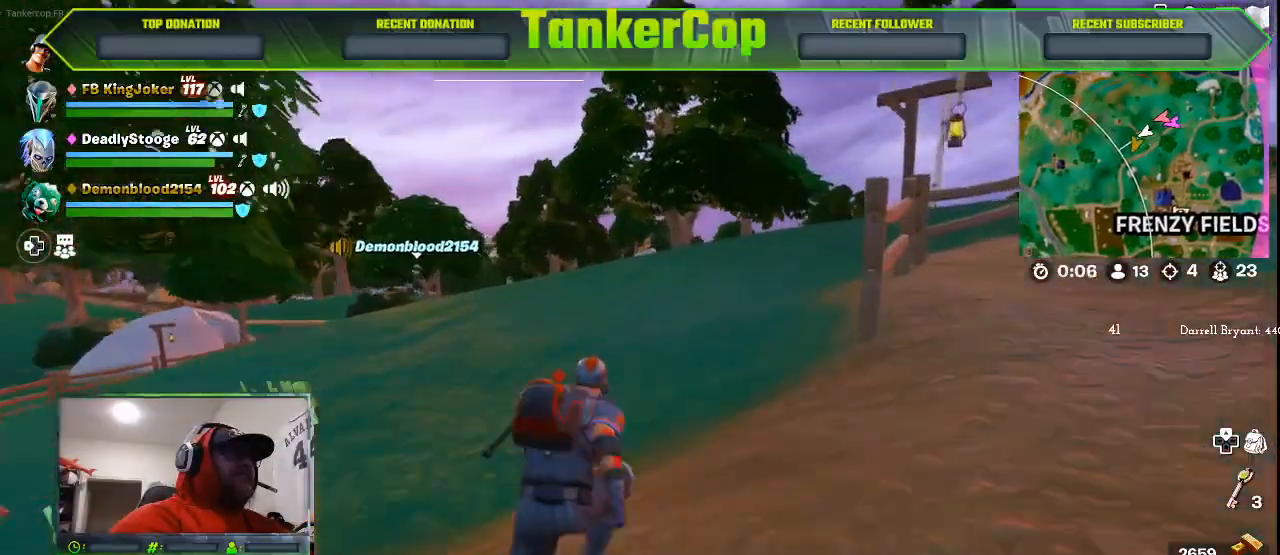
{"buttons": [], "left_stick": "up-right", "right_stick": "center", "events": []}
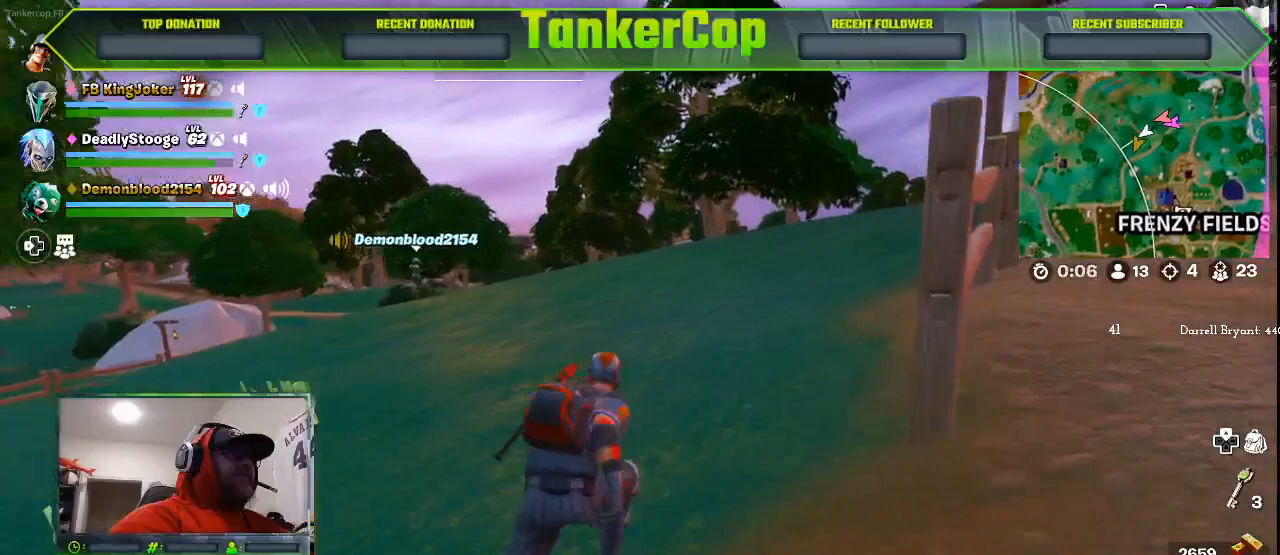
{"buttons": [], "left_stick": "up-right", "right_stick": "center", "events": []}
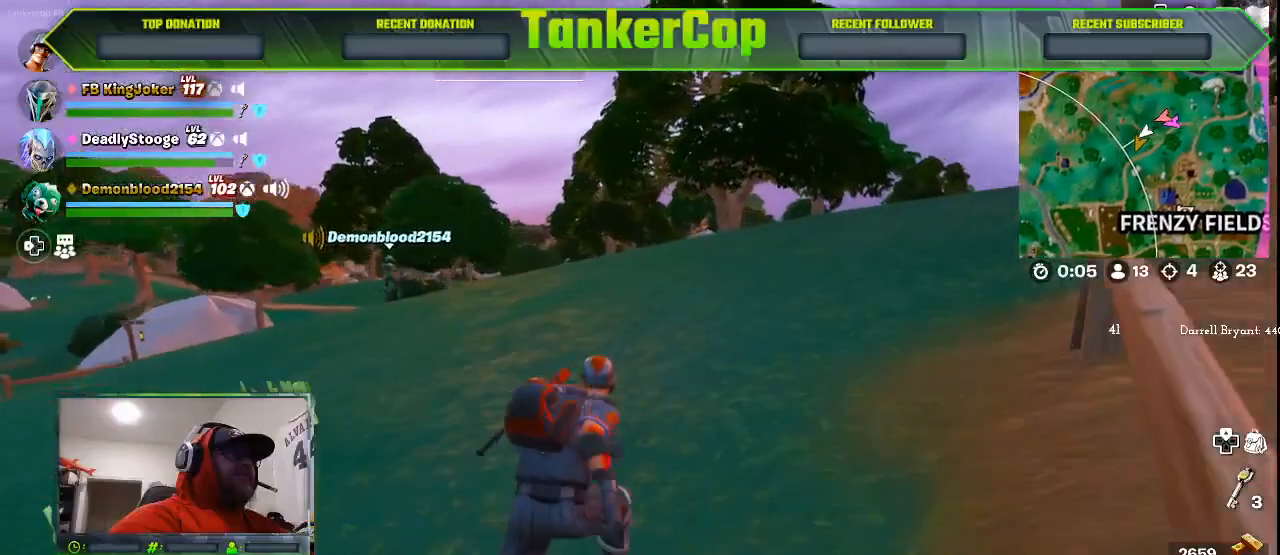
{"buttons": [], "left_stick": "up-right", "right_stick": "center", "events": []}
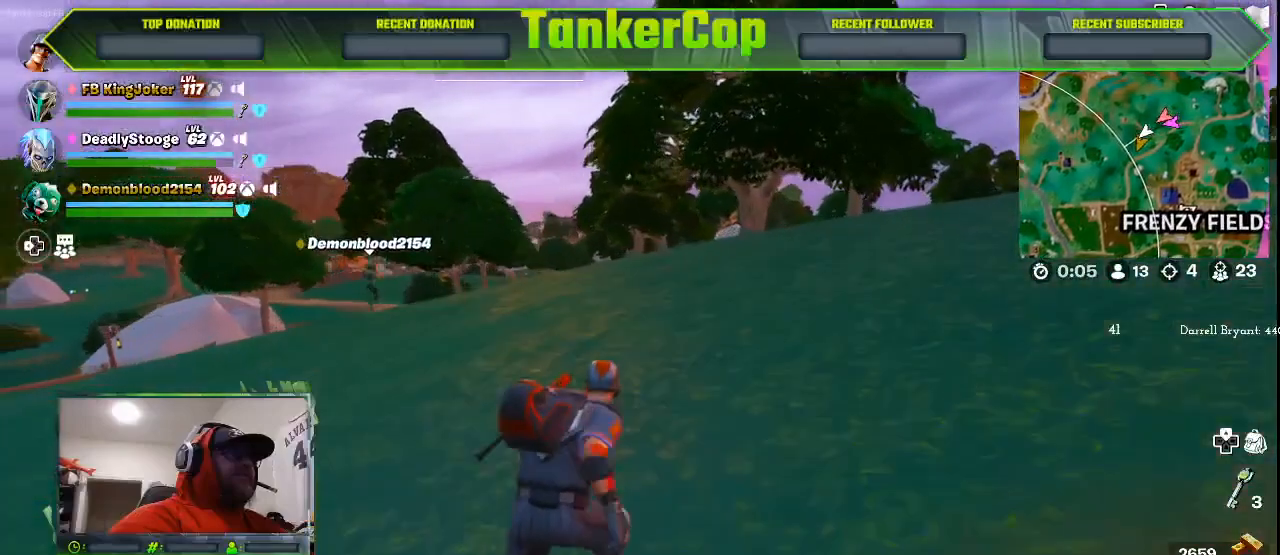
{"buttons": [], "left_stick": "right", "right_stick": "center", "events": [[100, "left_stick", "right"]]}
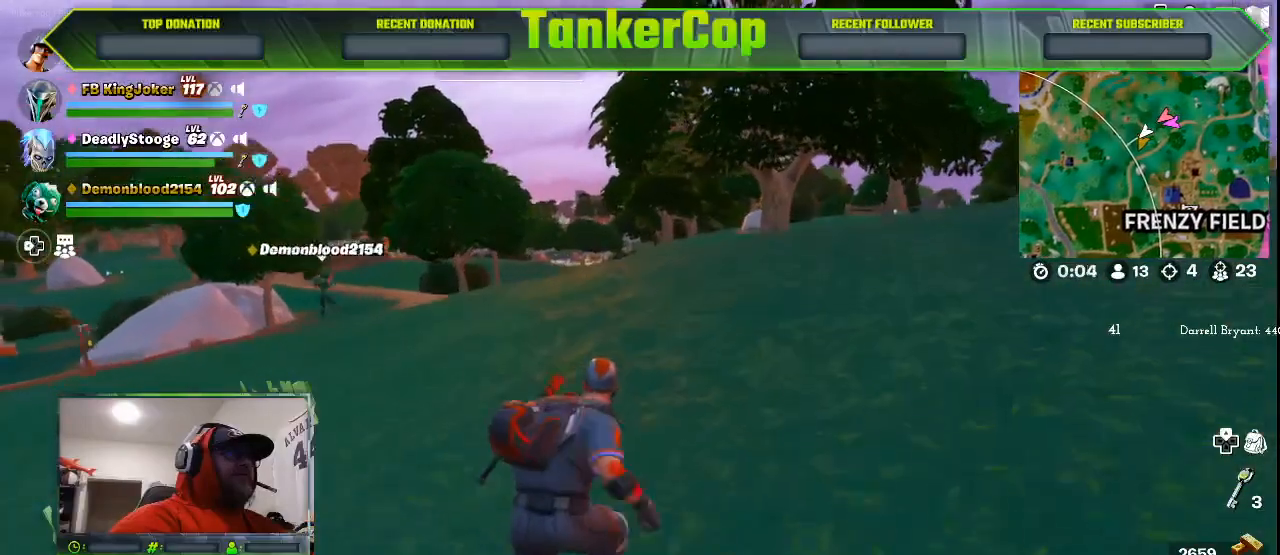
{"buttons": [], "left_stick": "right", "right_stick": "center", "events": []}
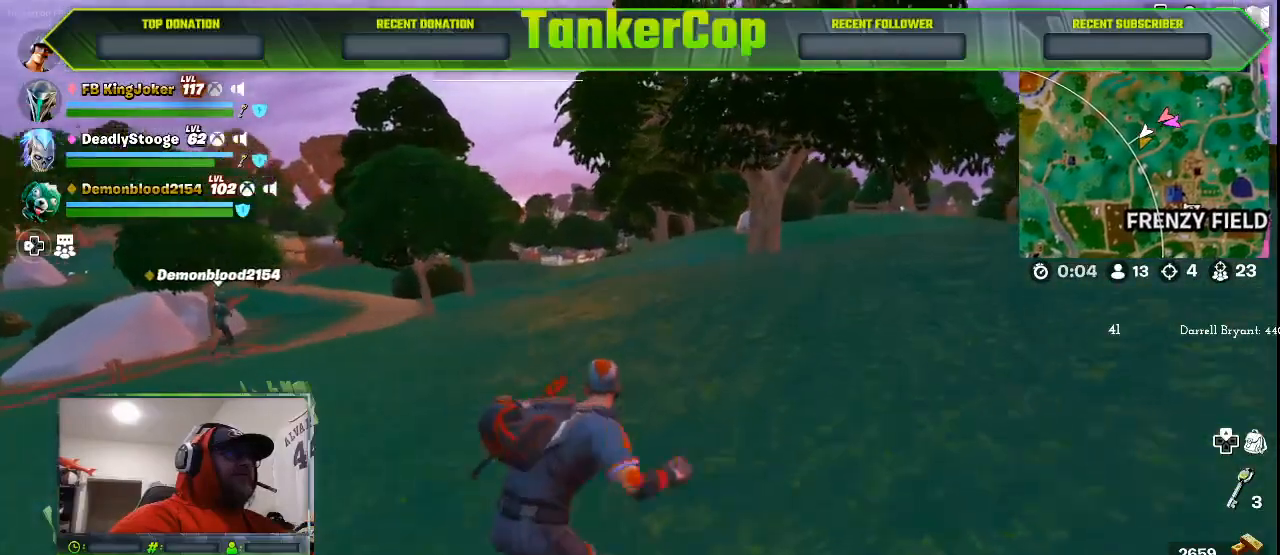
{"buttons": [], "left_stick": "right", "right_stick": "center", "events": []}
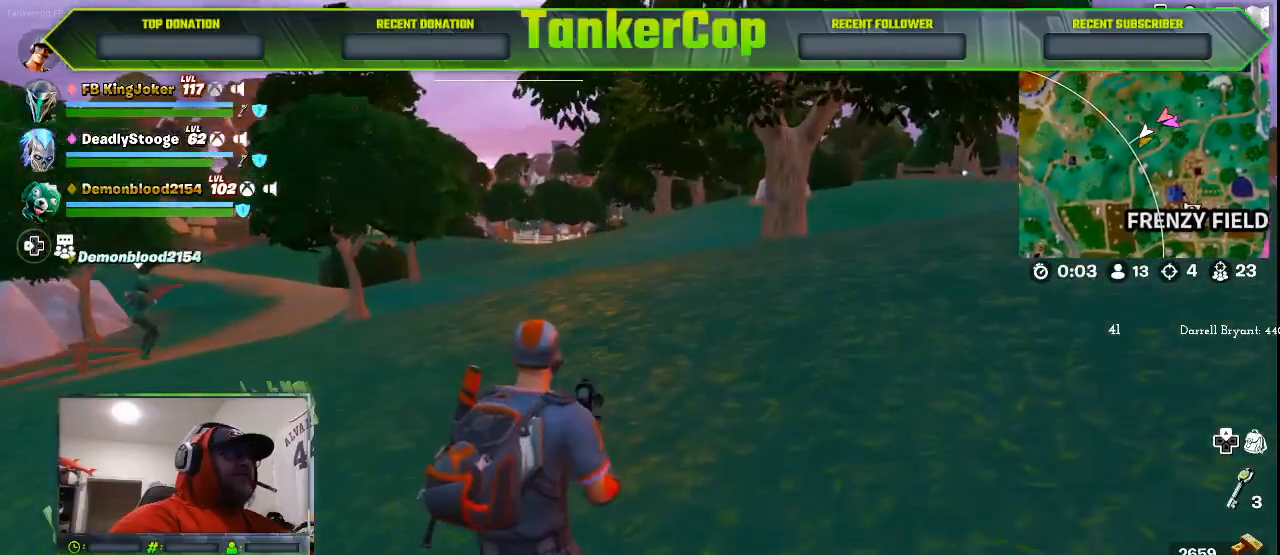
{"buttons": [], "left_stick": "right", "right_stick": "center", "events": [[100, "R3", "down"], [300, "R3", "up"]]}
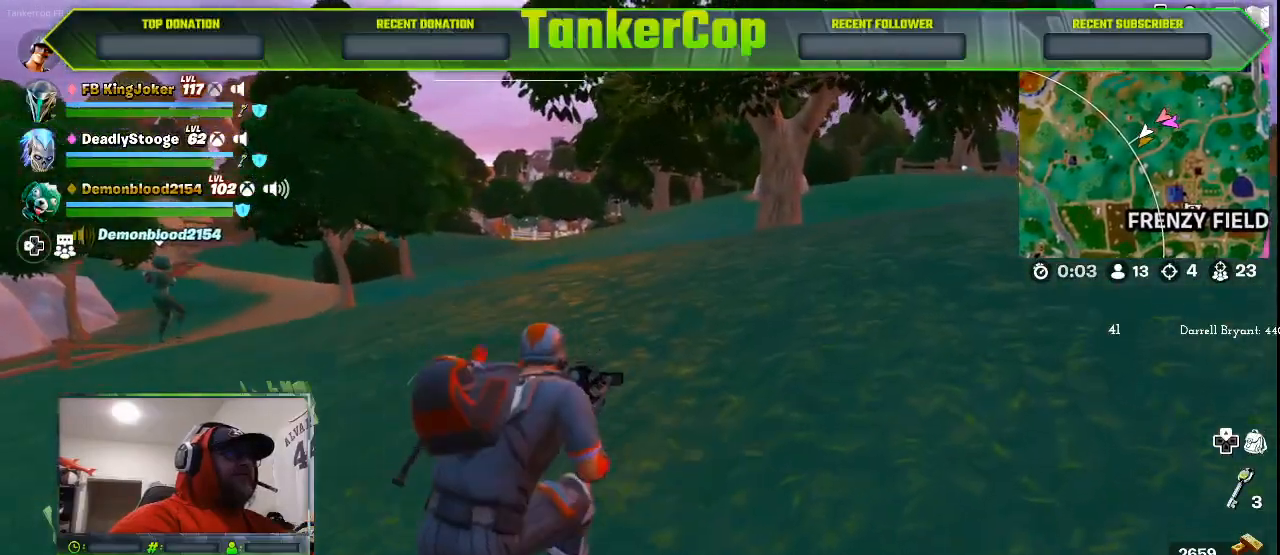
{"buttons": [], "left_stick": "right", "right_stick": "center", "events": []}
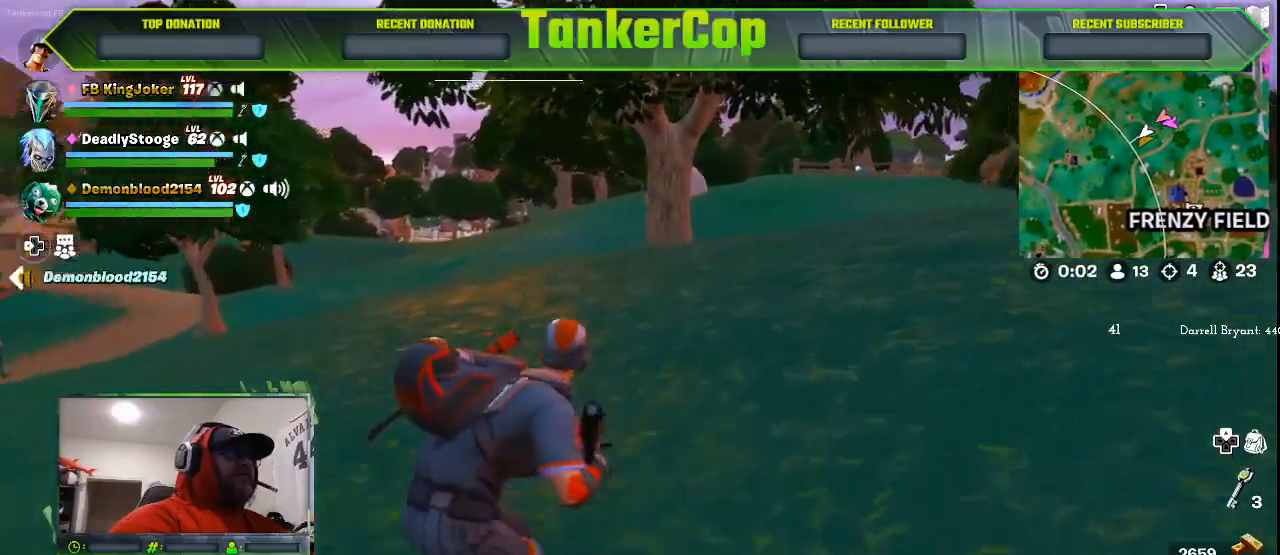
{"buttons": [], "left_stick": "right", "right_stick": "center", "events": []}
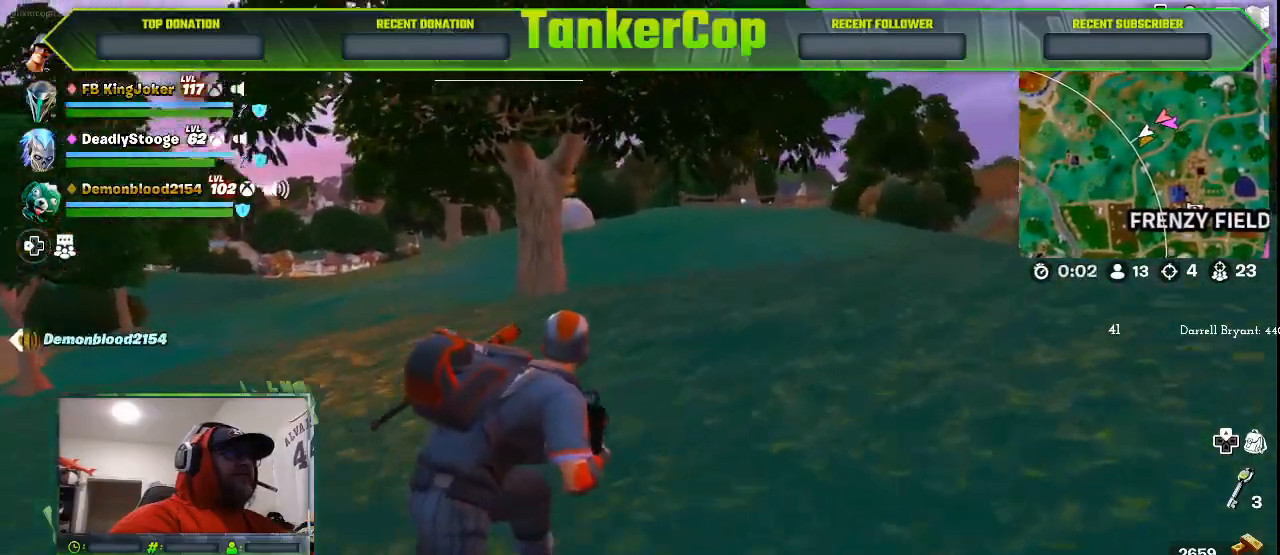
{"buttons": [], "left_stick": "right", "right_stick": "center", "events": []}
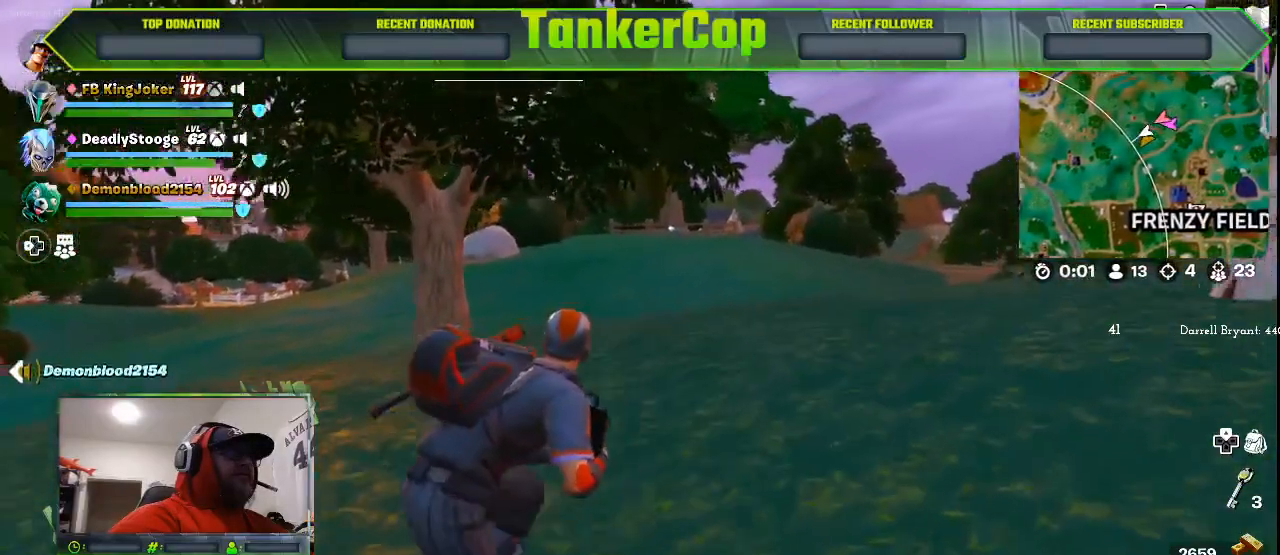
{"buttons": [], "left_stick": "right", "right_stick": "center", "events": []}
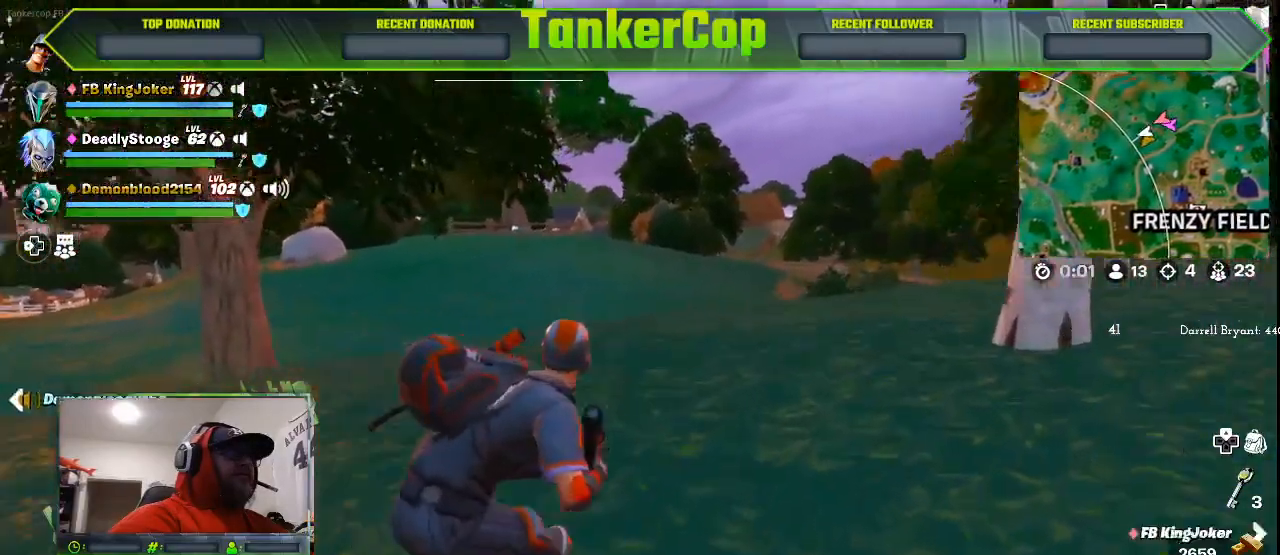
{"buttons": [], "left_stick": "right", "right_stick": "right", "events": [[100, "right_stick", "right"]]}
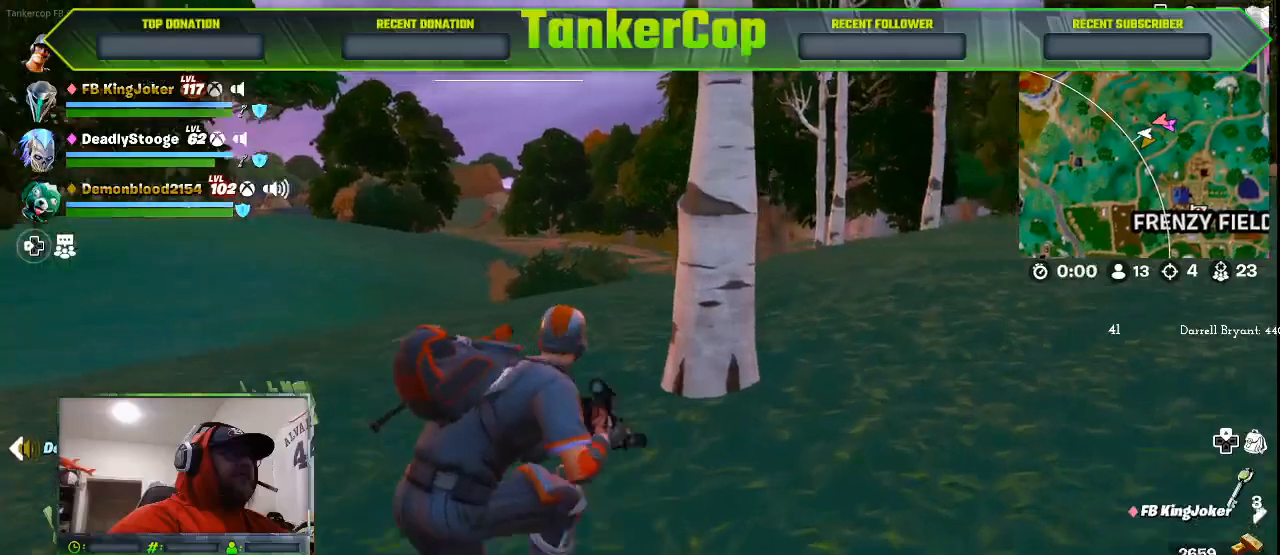
{"buttons": [], "left_stick": "right", "right_stick": "right", "events": []}
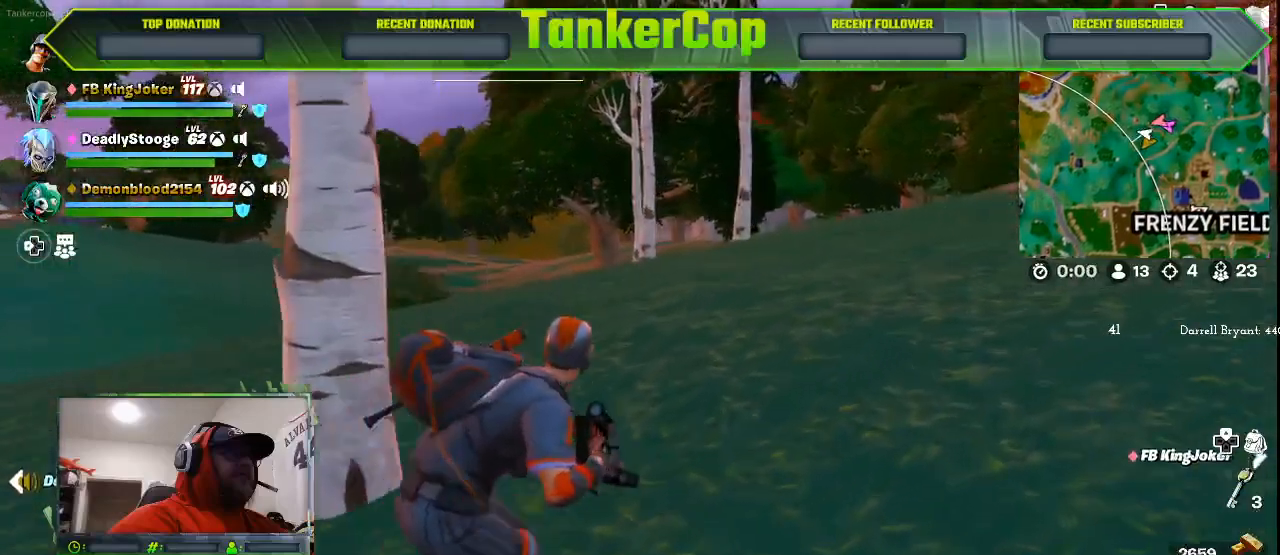
{"buttons": [], "left_stick": "right", "right_stick": "left", "events": [[67, "right_stick", "center"], [167, "right_stick", "left"]]}
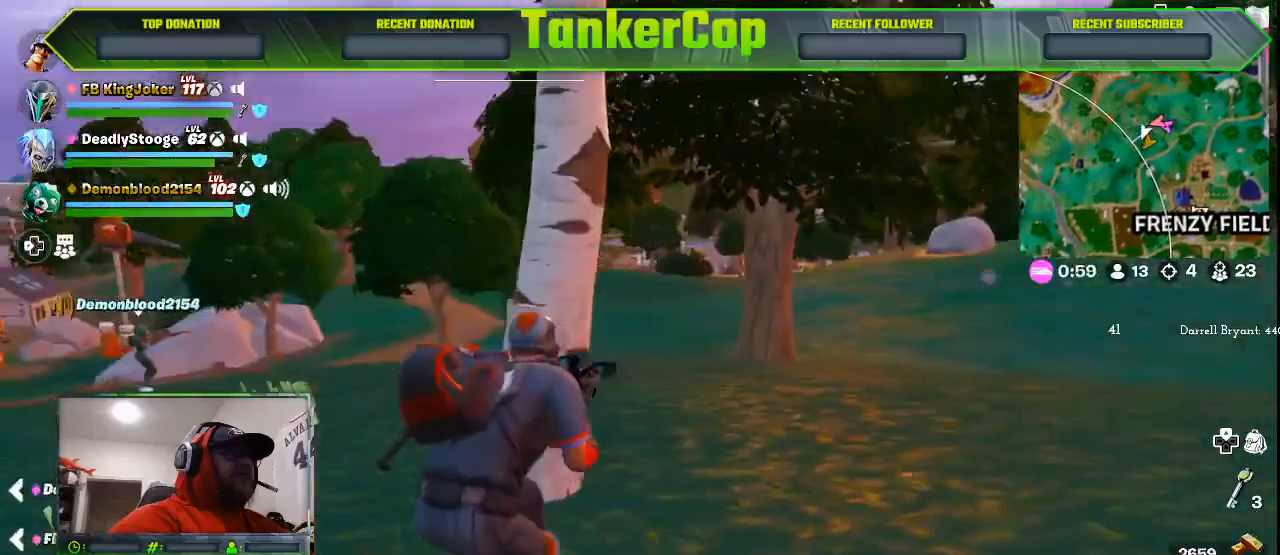
{"buttons": [], "left_stick": "right", "right_stick": "center", "events": [[400, "right_stick", "center"]]}
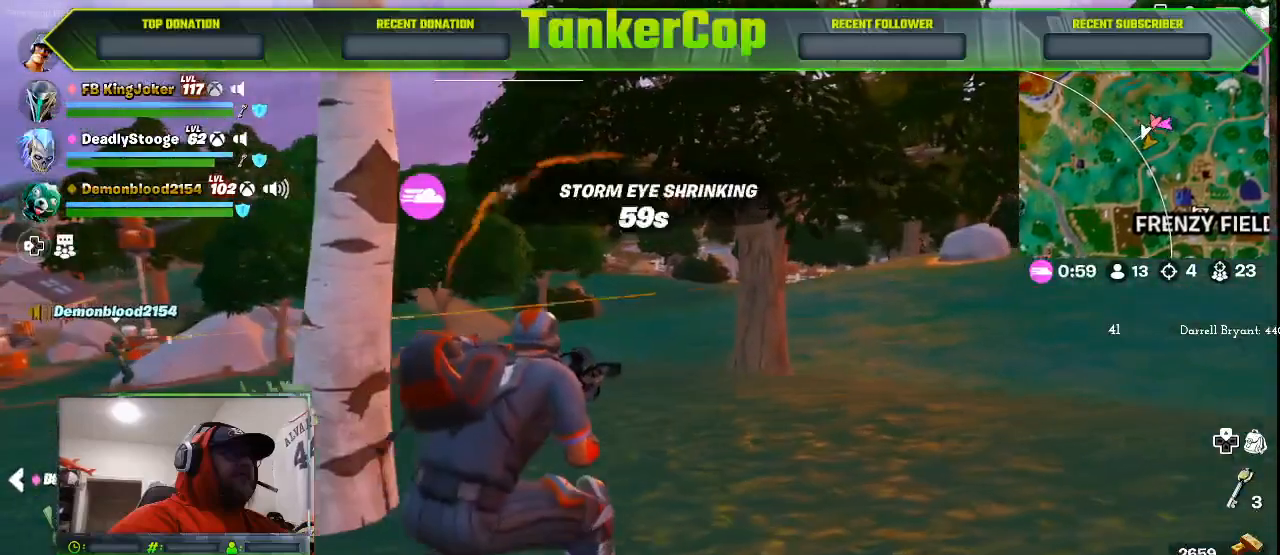
{"buttons": ["L2"], "left_stick": "right", "right_stick": "center", "events": [[433, "L2", "down"]]}
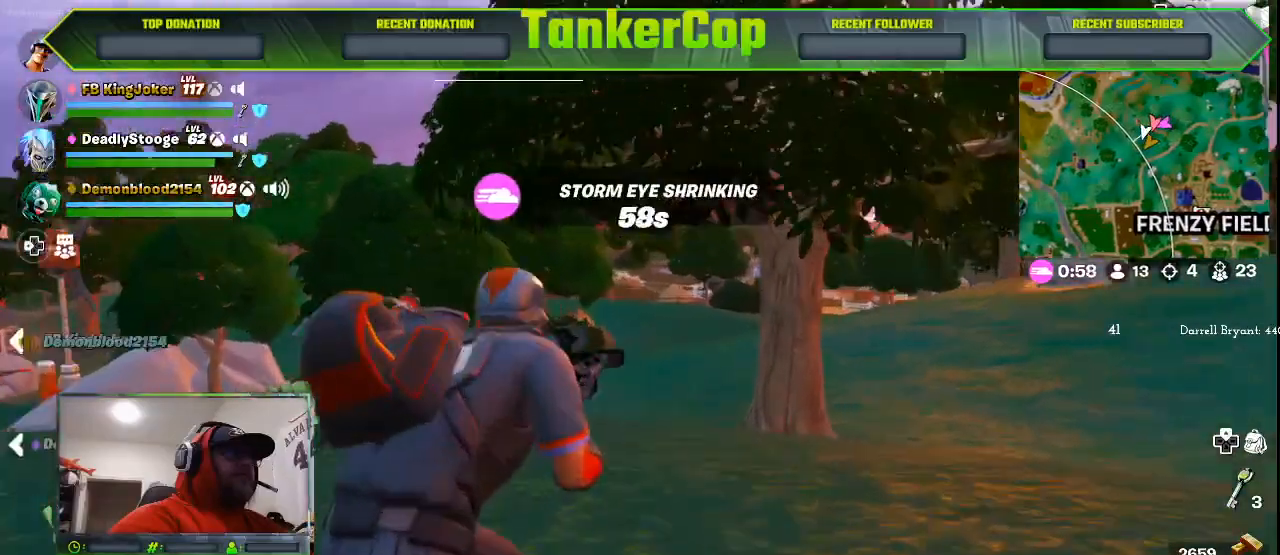
{"buttons": ["L2"], "left_stick": "right", "right_stick": "center", "events": []}
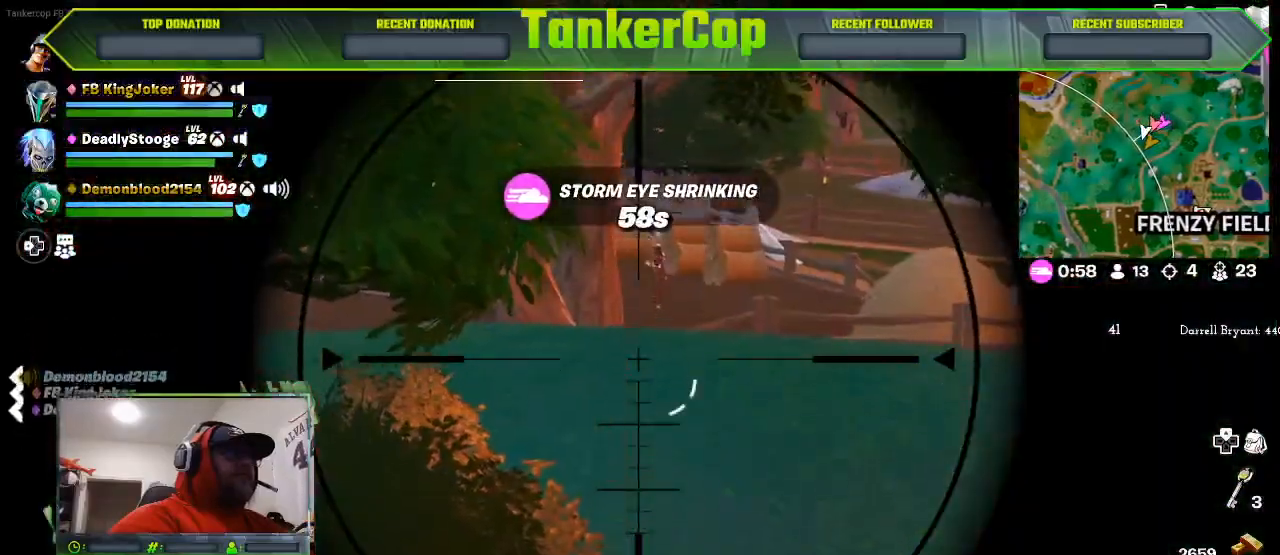
{"buttons": ["L2"], "left_stick": "right", "right_stick": "center", "events": []}
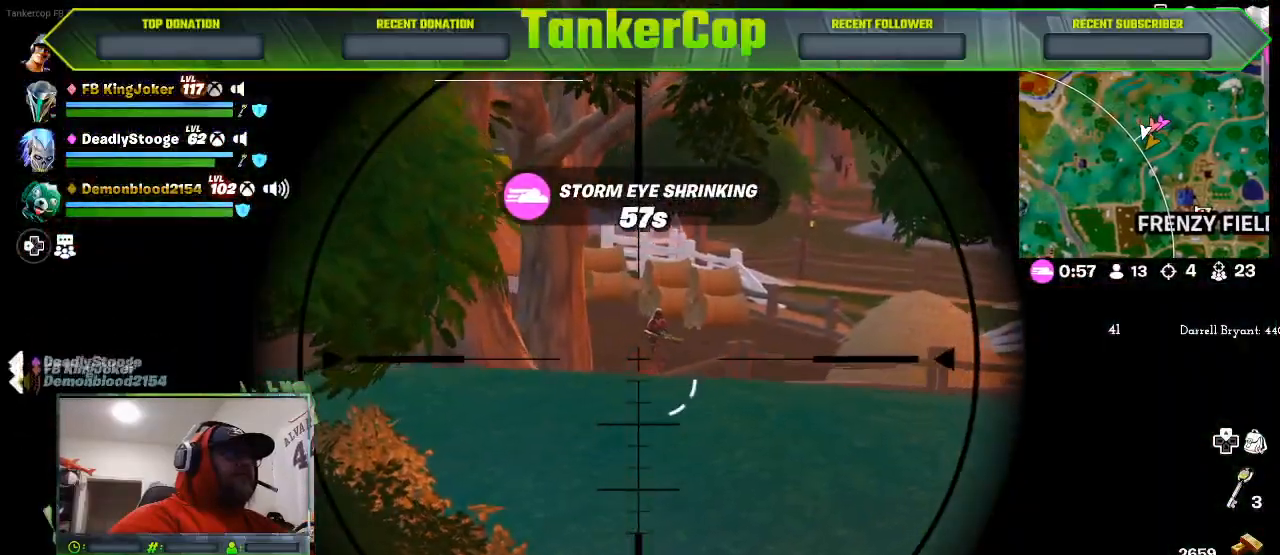
{"buttons": ["L2"], "left_stick": "right", "right_stick": "center", "events": [[267, "R2", "down"], [467, "R2", "up"]]}
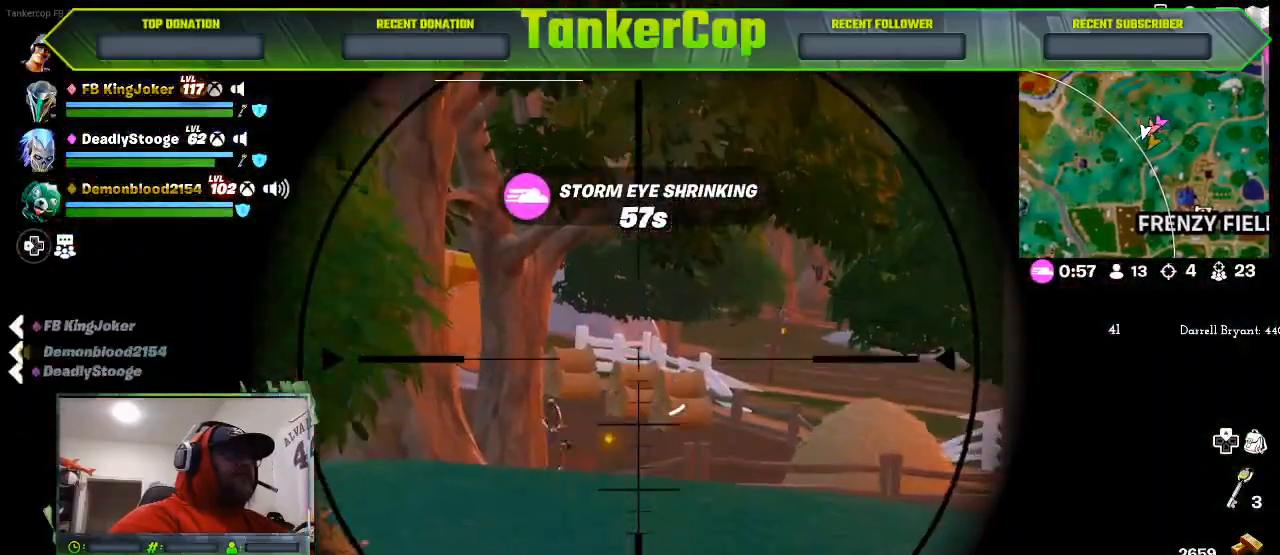
{"buttons": ["L2"], "left_stick": "right", "right_stick": "left", "events": [[100, "right_stick", "left"]]}
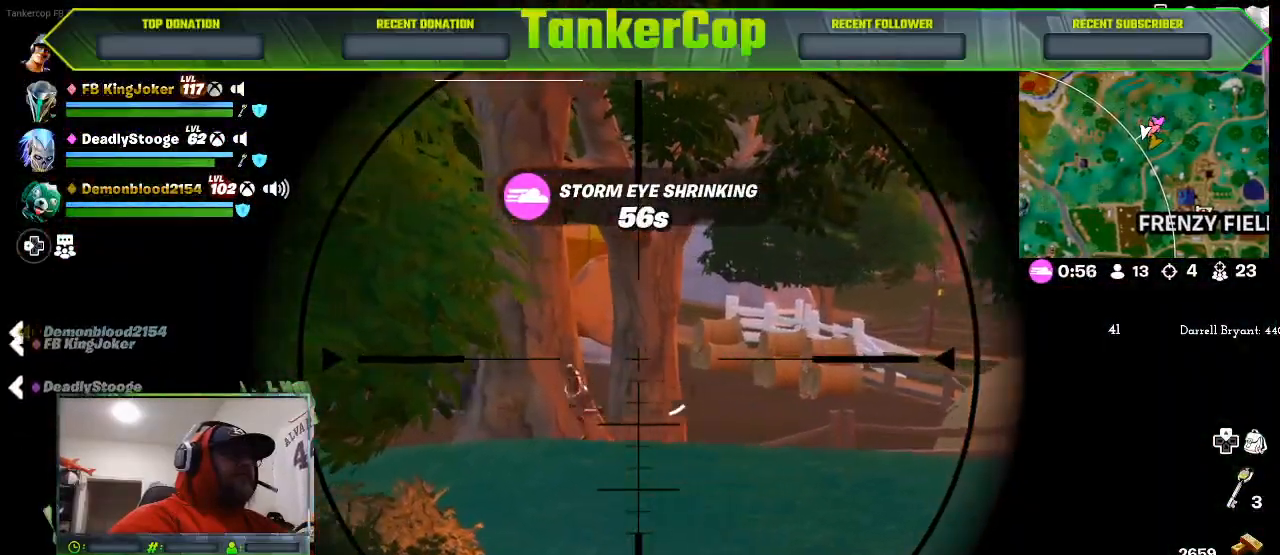
{"buttons": ["L2"], "left_stick": "right", "right_stick": "left", "events": []}
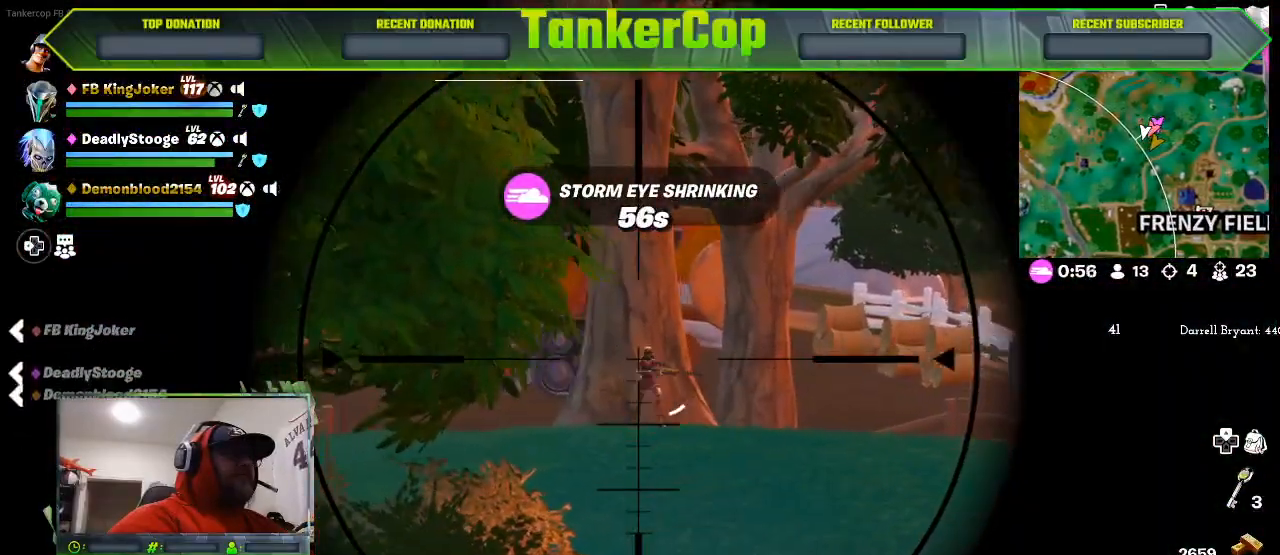
{"buttons": ["L2"], "left_stick": "up", "right_stick": "center", "events": [[233, "right_stick", "center"], [433, "left_stick", "up"]]}
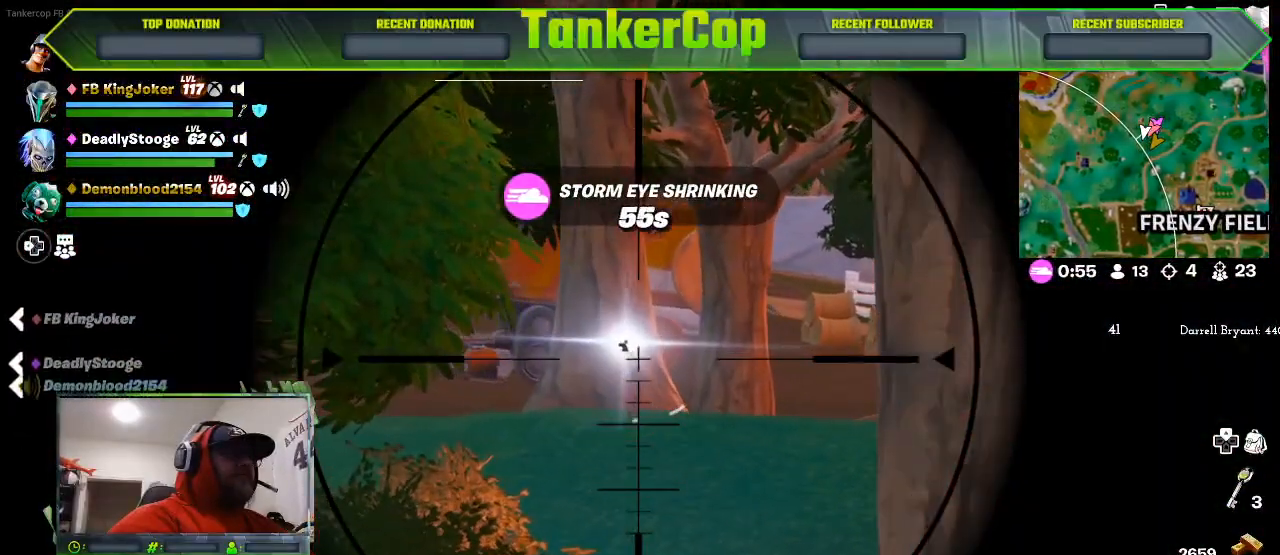
{"buttons": ["L2", "R2"], "left_stick": "up-right", "right_stick": "left", "events": [[167, "right_stick", "up-left"], [267, "R2", "down"], [300, "R3", "down"], [300, "right_stick", "center"], [433, "R3", "up"], [433, "left_stick", "up-right"], [433, "right_stick", "left"]]}